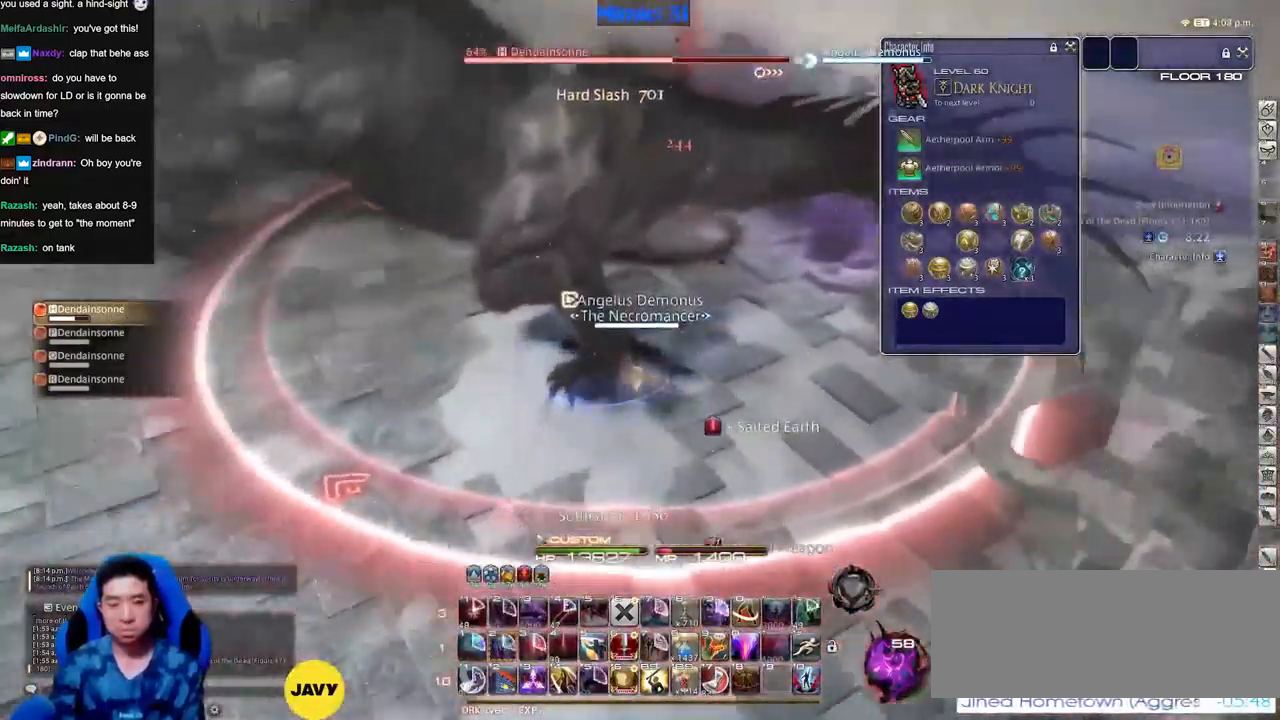
Gameplay with keyboard; each line is a JSON object with the keys held at the frame after it. "events" lists presses ("down") and releases ("up") of ".", "/", "0", "1", "2", "3", "4", "5", "6", "7", "8", "9", "a", "alt_l", "alt_r", "b", "backslash", "backspace", "c", "caps_lock", "comma", "ctrl_l", "ctrl_r", "d", "down", "e", "equals", "escape", "f", "f1", "f10", "f11", "f12", "f2", "f3", "f4", "f5", "f6", "f7", "f8", "f9", "g", "h", "i", "j", "k", "l", "lbracket", "left", "m", "minus", "n", "o", "p", "q", "quote", "r", "rbracket", "return", "right", "s", "semicolon", "shift_l", "shift_r", "space", "super", "t", "tab", "tilde", "u", "up", "v", "w", "x", "y" and "z" between this image and that frame as [ms after this image, input, new state], when the widget could be followed in between. No other keys are recorded. Mouse input is not recorded.
{"keys": ["d", "s"], "events": [[217, "p", "up"], [250, "p", "down"], [401, "p", "up"]]}
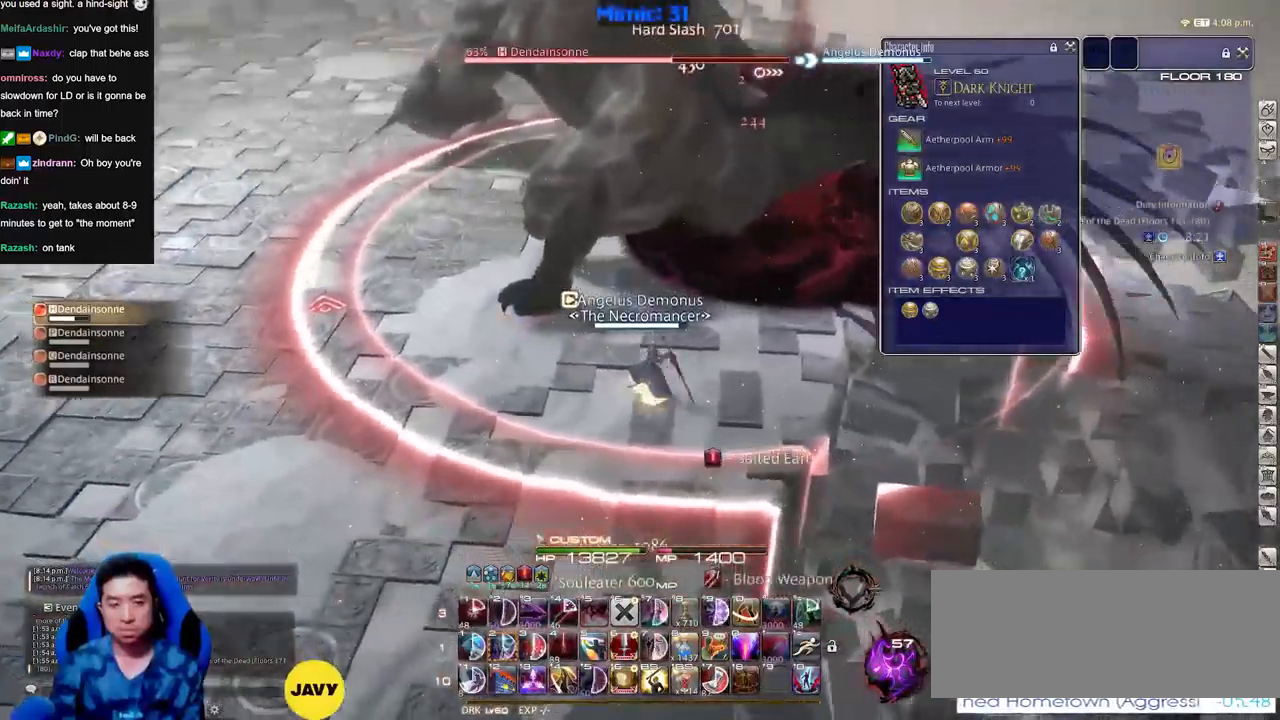
{"keys": ["a", "w"], "events": [[133, "s", "up"], [417, "a", "down"], [417, "d", "up"], [467, "lbracket", "down"], [500, "lbracket", "up"], [500, "w", "down"]]}
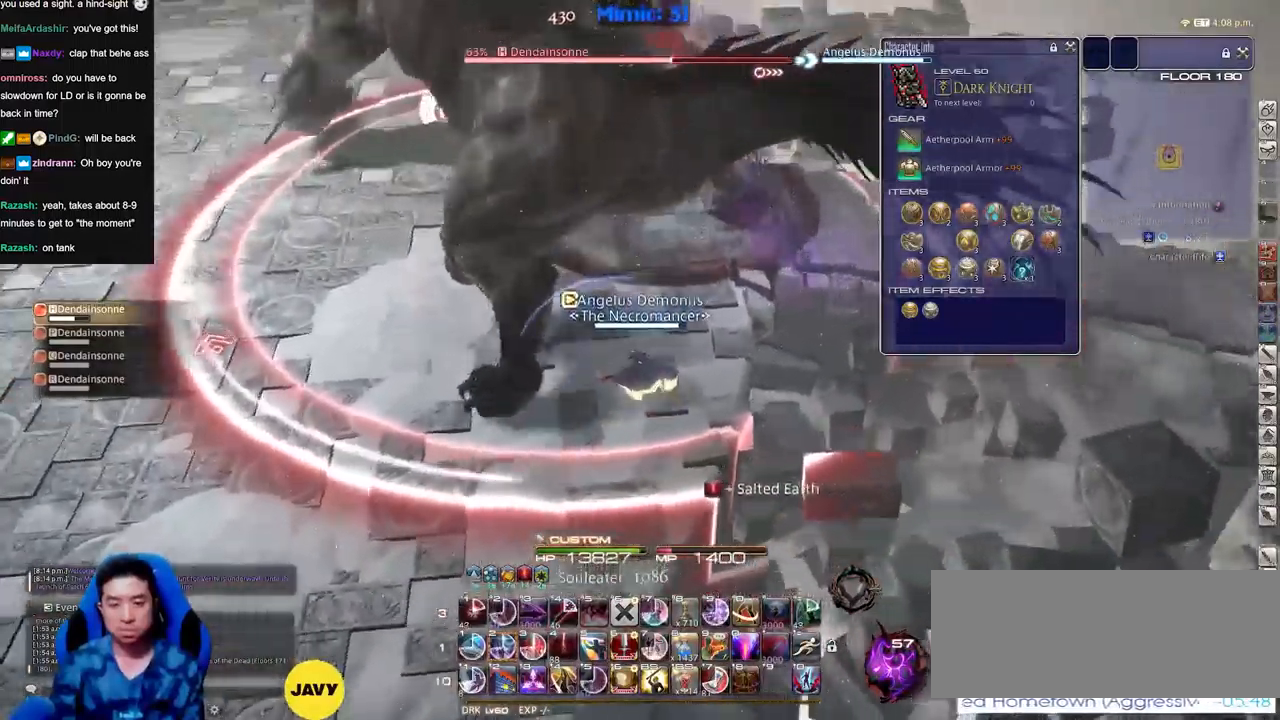
{"keys": ["2"], "events": [[134, "a", "up"], [134, "w", "up"], [367, "2", "down"], [417, "2", "up"], [467, "2", "down"]]}
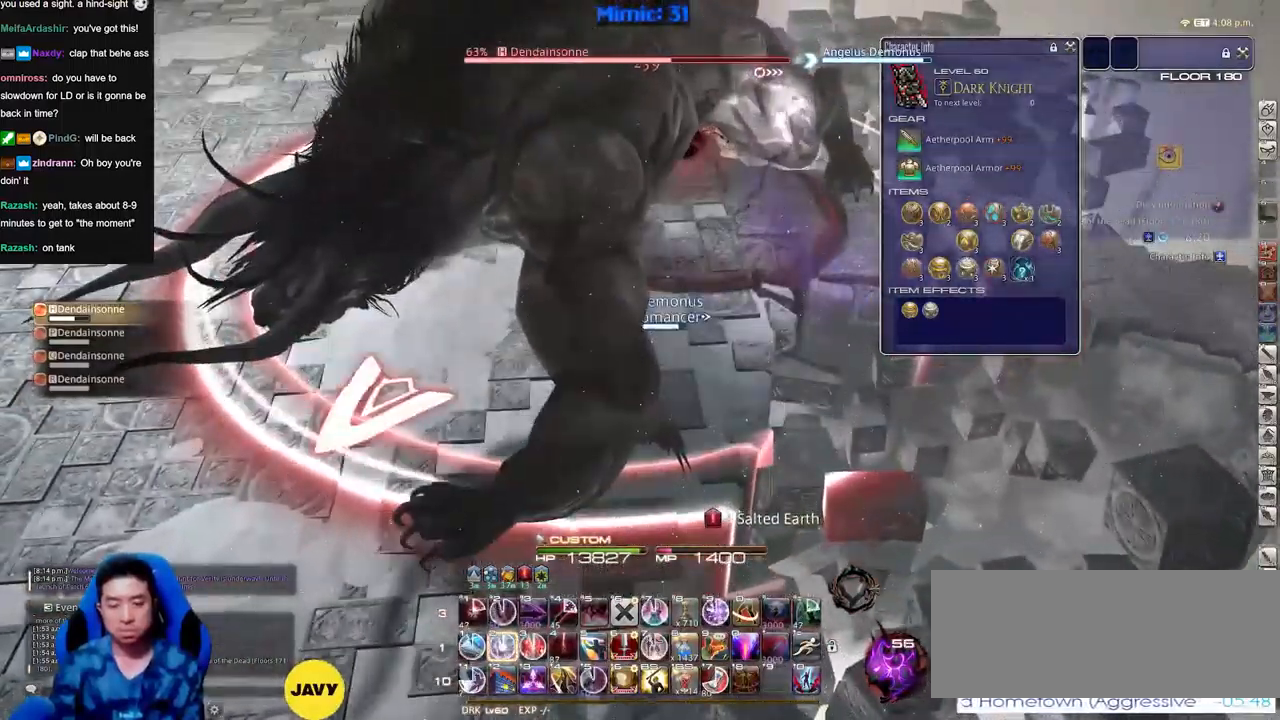
{"keys": ["return"], "events": [[50, "2", "up"], [100, "2", "down"], [150, "2", "up"], [200, "2", "down"], [283, "2", "up"], [333, "return", "down"], [383, "return", "up"], [483, "return", "down"]]}
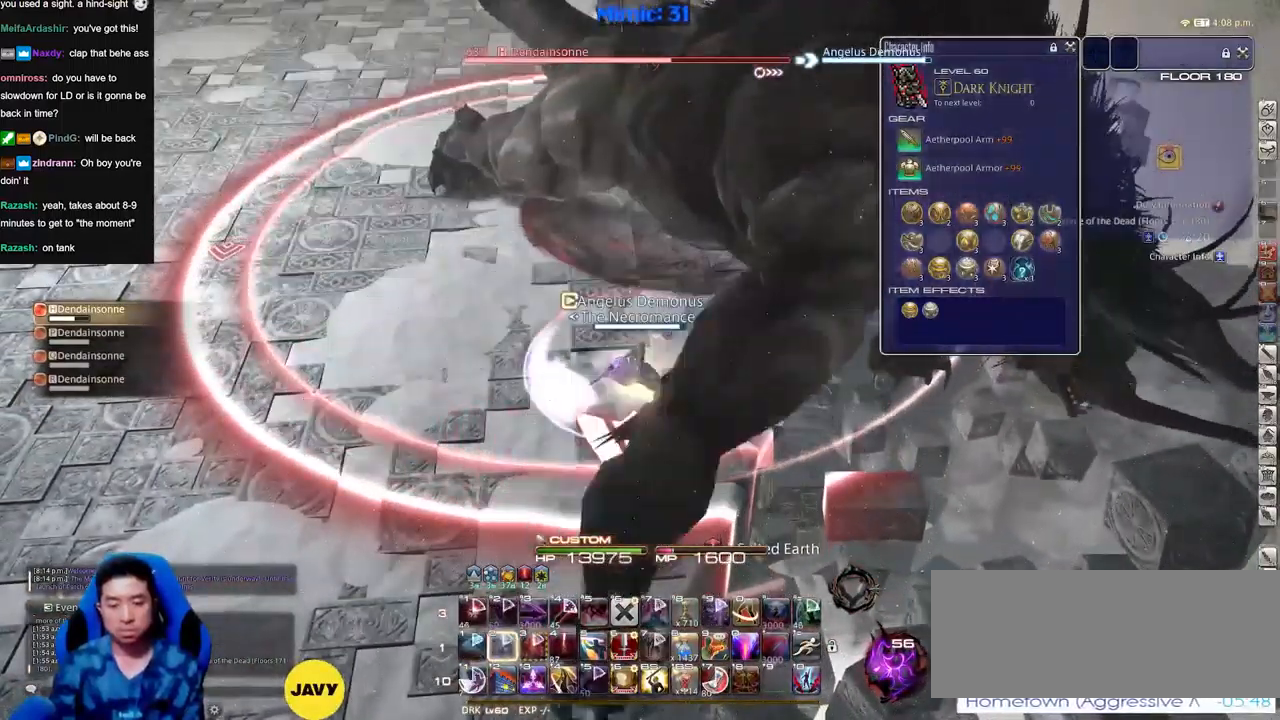
{"keys": [], "events": [[17, "return", "up"], [117, "return", "down"], [167, "return", "up"], [300, "return", "down"], [300, "s", "down"], [351, "return", "up"], [451, "s", "up"]]}
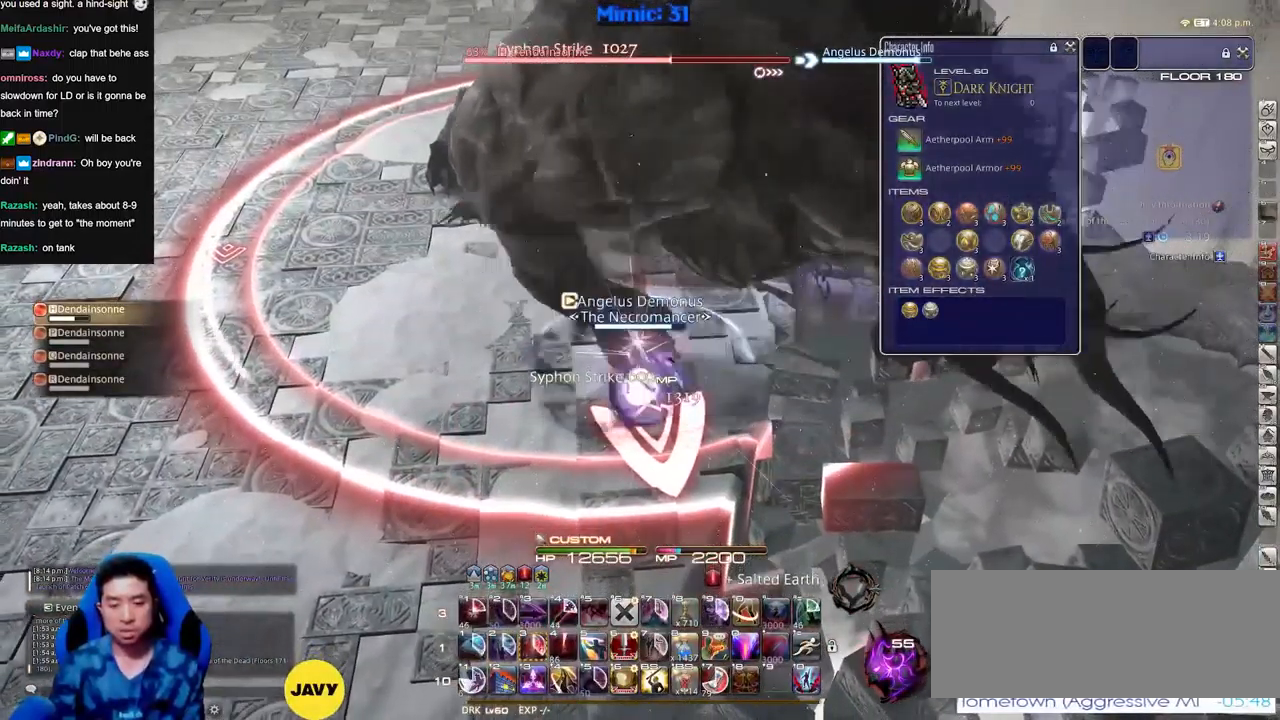
{"keys": ["w"], "events": [[33, "w", "down"], [133, "w", "up"], [367, "w", "down"]]}
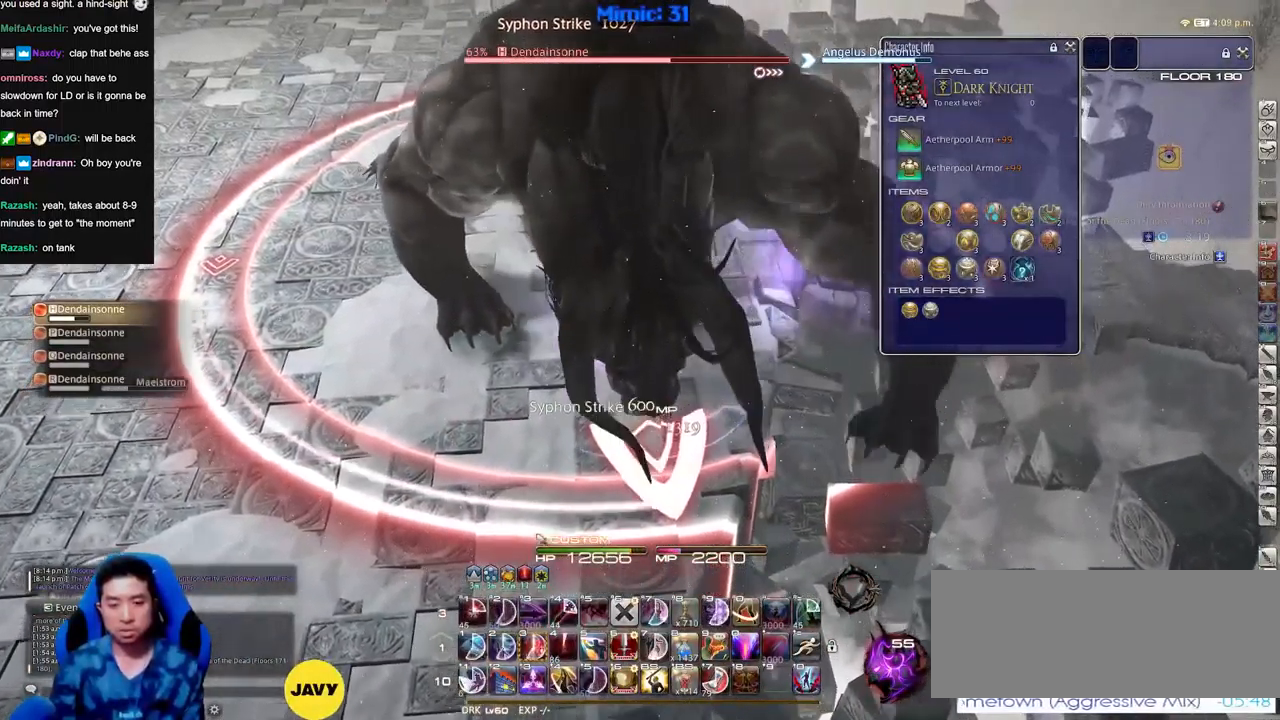
{"keys": [], "events": [[50, "d", "down"], [50, "w", "up"], [150, "d", "up"], [150, "w", "down"], [484, "w", "up"]]}
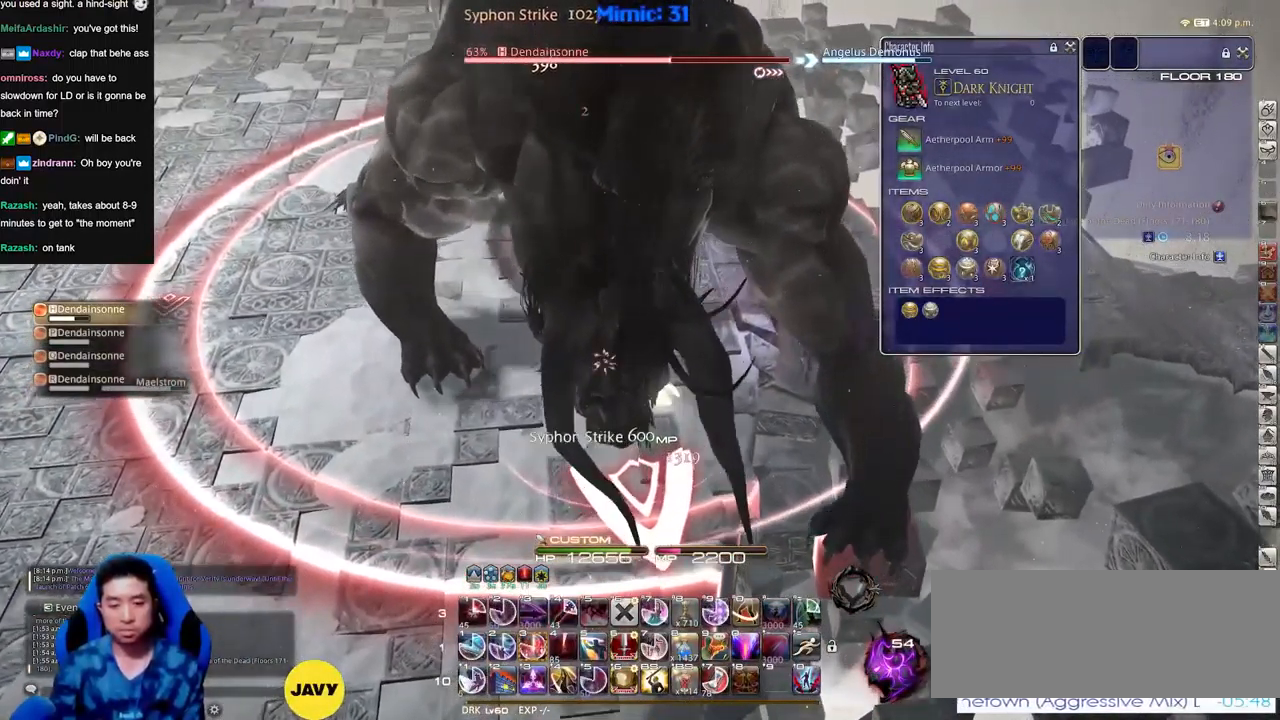
{"keys": ["return"], "events": [[66, "3", "down"], [116, "3", "up"], [217, "3", "down"], [250, "3", "up"], [350, "3", "down"], [400, "minus", "down"], [450, "3", "up"], [450, "minus", "up"], [483, "return", "down"]]}
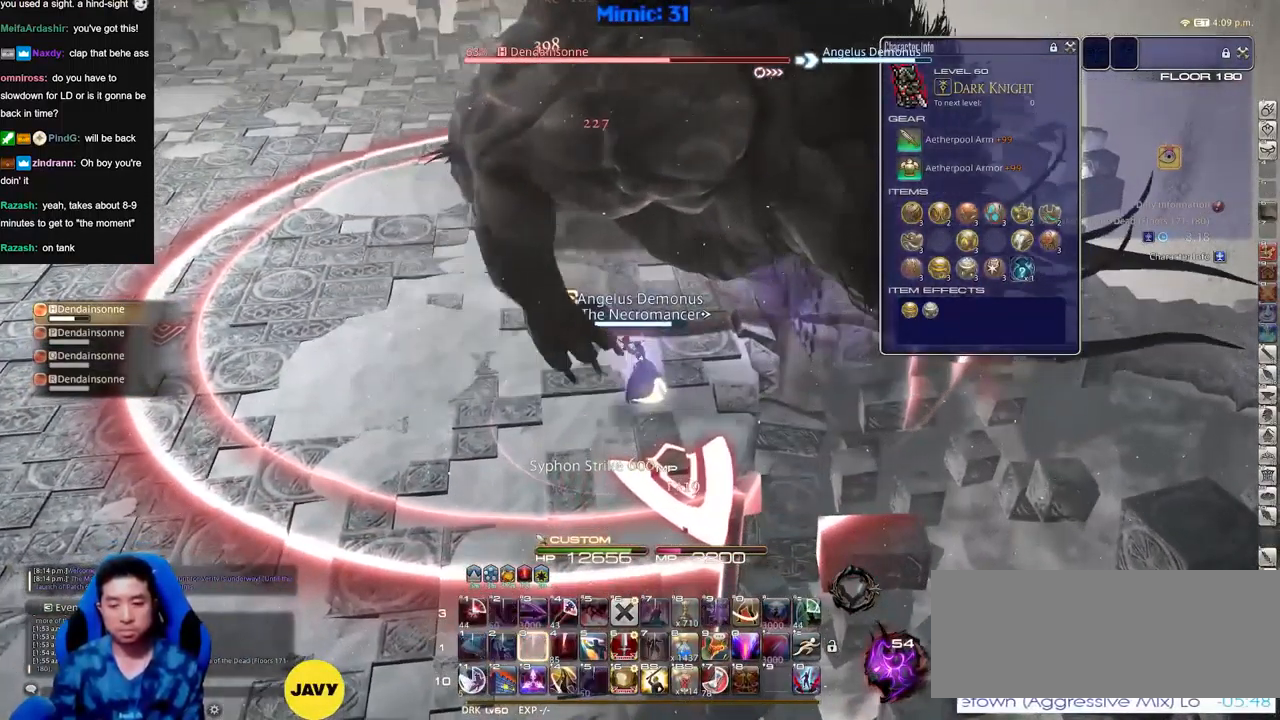
{"keys": ["return"], "events": [[84, "a", "down"], [84, "return", "up"], [134, "w", "down"], [184, "return", "down"], [234, "a", "up"], [267, "return", "up"], [267, "w", "up"], [367, "return", "down"], [467, "return", "up"], [501, "return", "down"]]}
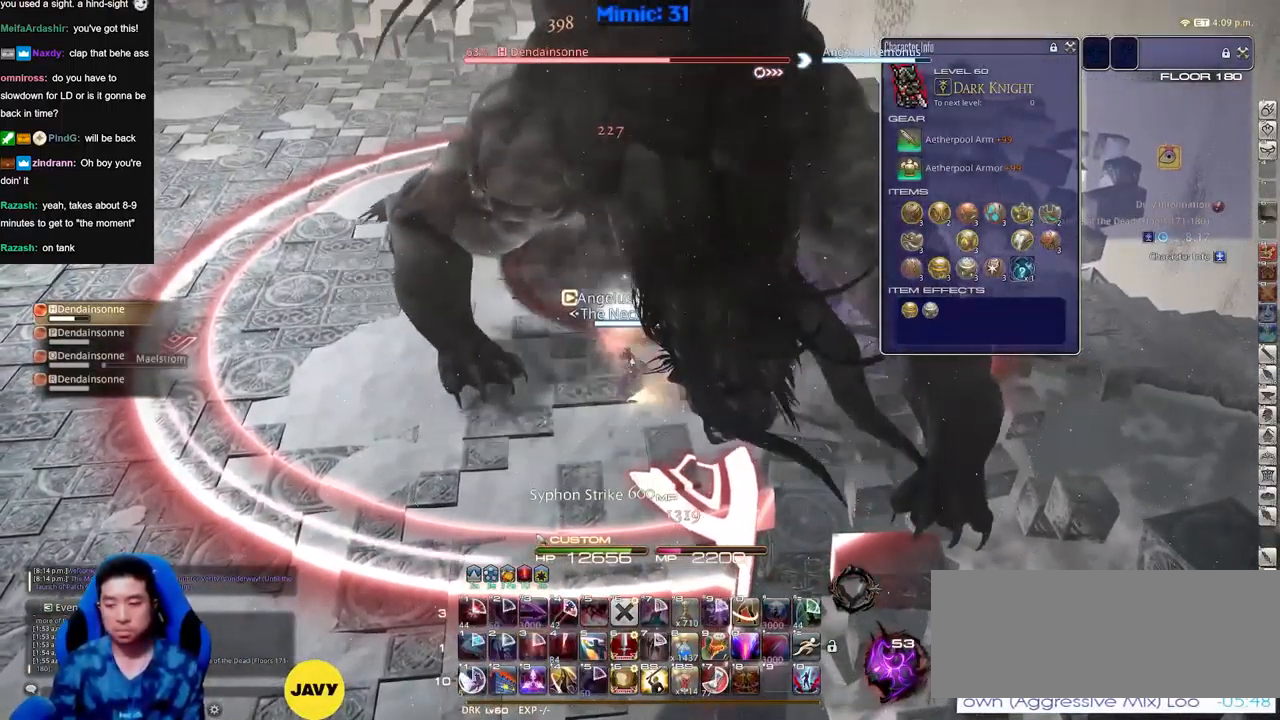
{"keys": ["a"], "events": [[100, "return", "up"], [483, "a", "down"]]}
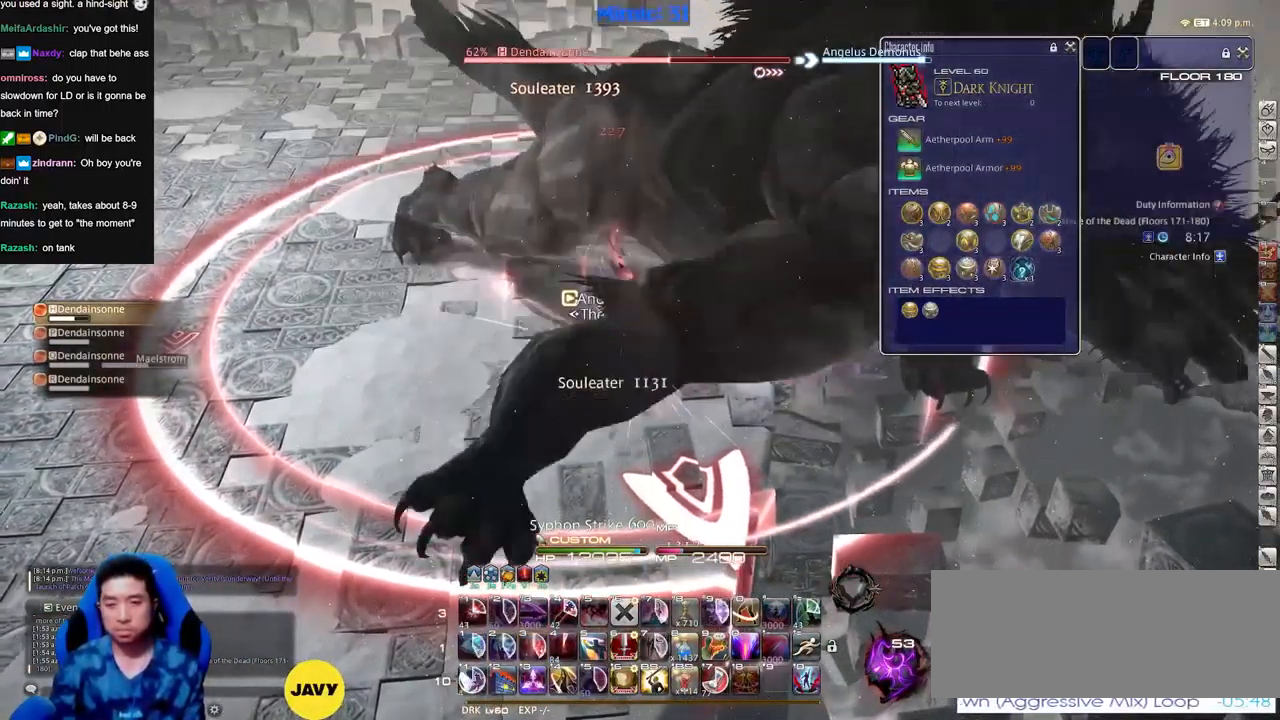
{"keys": [], "events": [[17, "w", "down"], [117, "a", "up"], [117, "w", "up"], [167, "w", "down"], [251, "w", "up"], [301, "w", "down"], [451, "w", "up"]]}
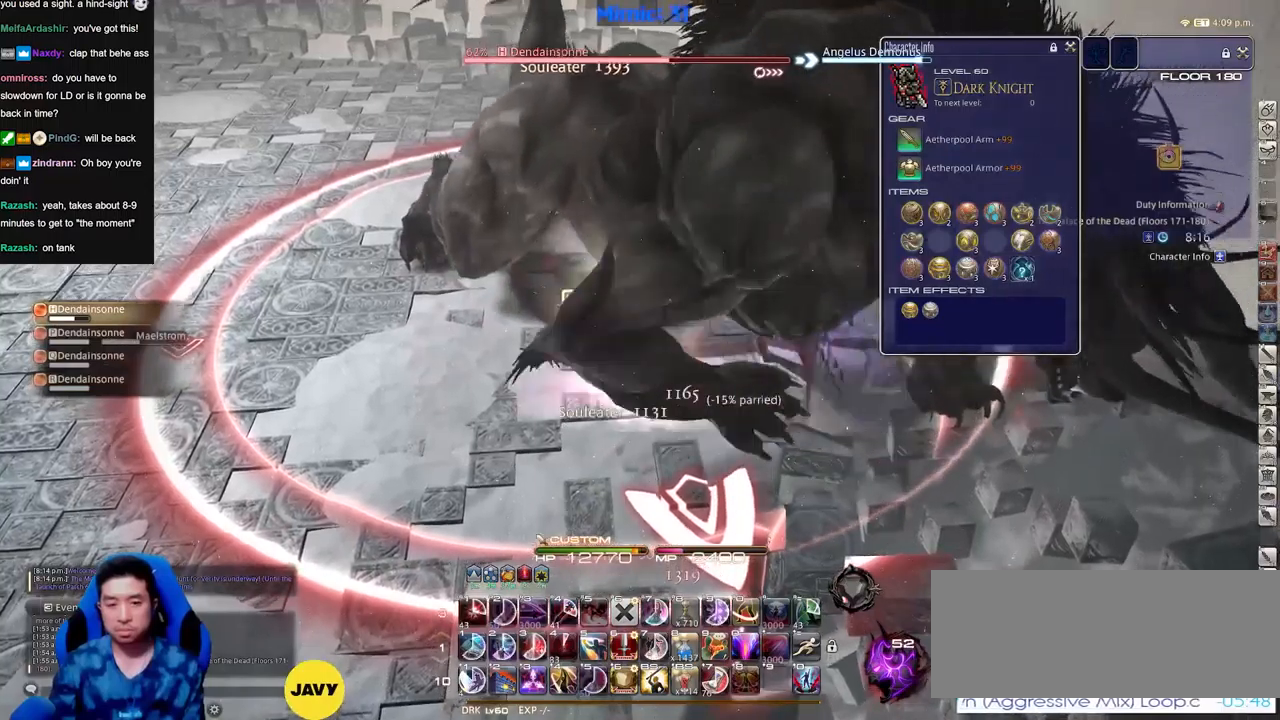
{"keys": ["1"], "events": [[83, "rbracket", "down"], [133, "rbracket", "up"], [267, "1", "down"], [317, "1", "up"], [367, "1", "down"], [467, "1", "up"], [500, "1", "down"]]}
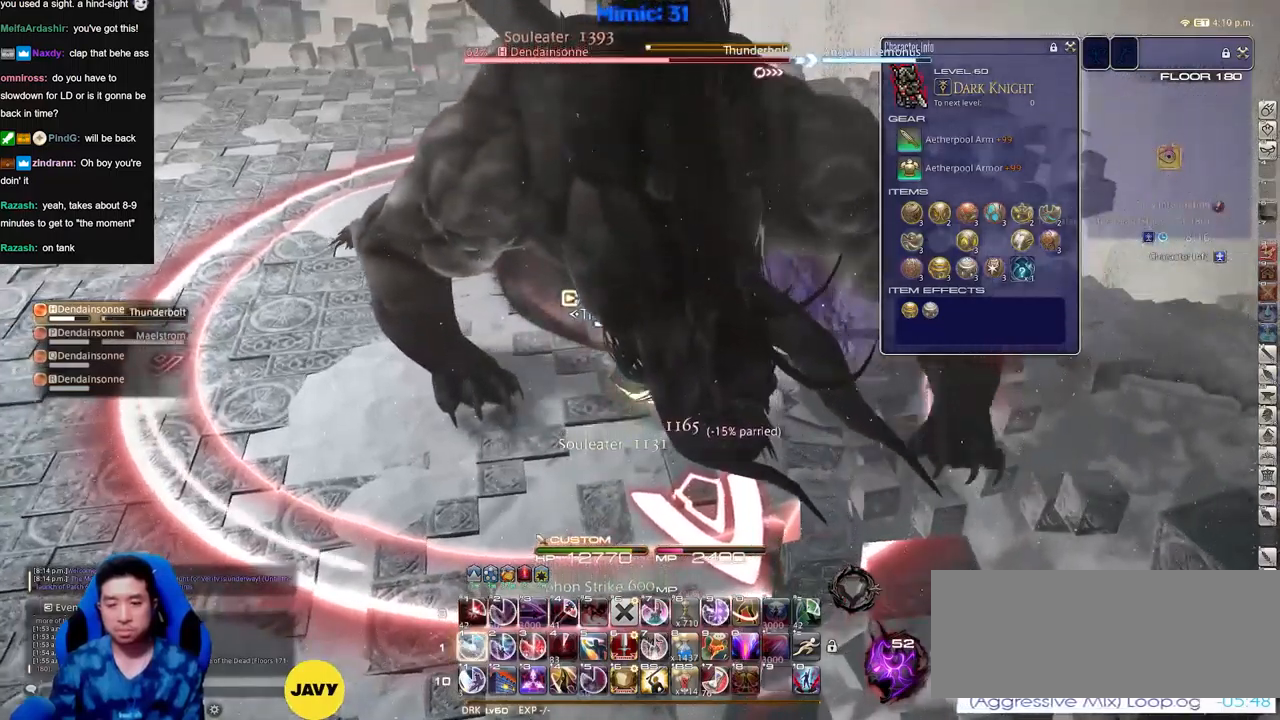
{"keys": ["a", "w"], "events": [[101, "1", "up"], [284, "rbracket", "down"], [334, "a", "down"], [384, "rbracket", "up"], [384, "w", "down"]]}
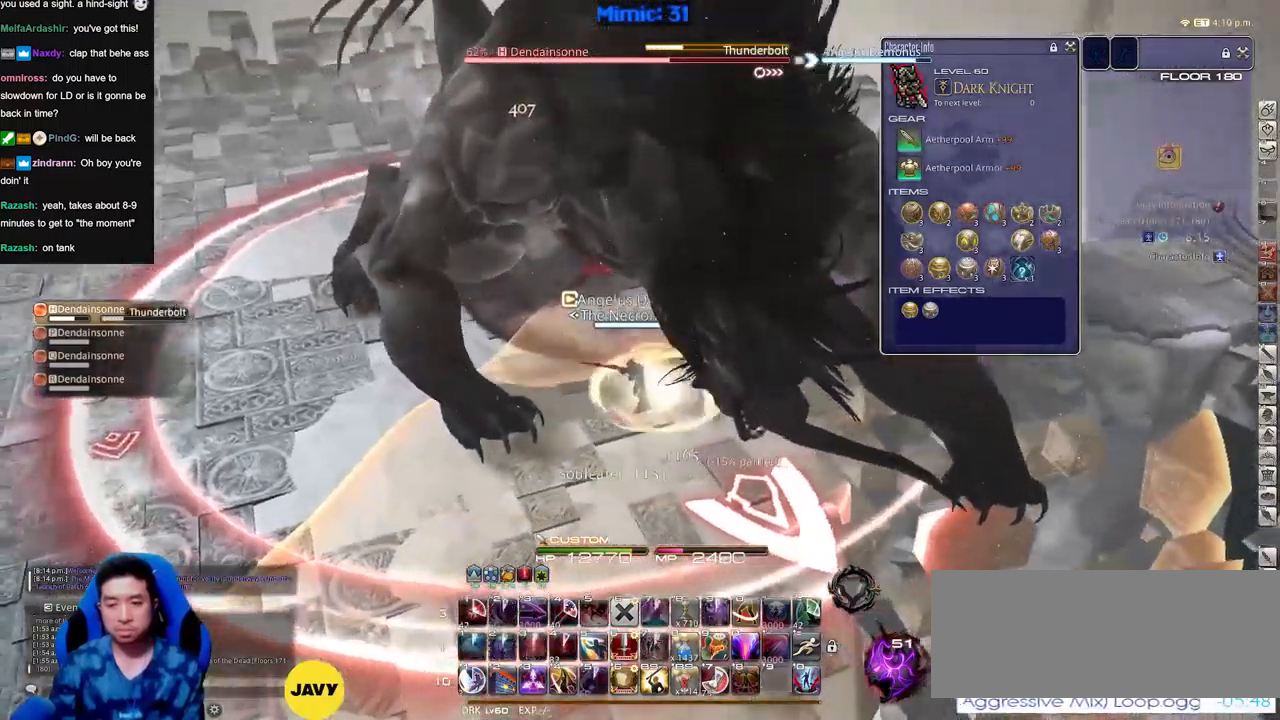
{"keys": ["a", "space", "w"], "events": [[117, "rbracket", "down"], [217, "rbracket", "up"], [484, "space", "down"]]}
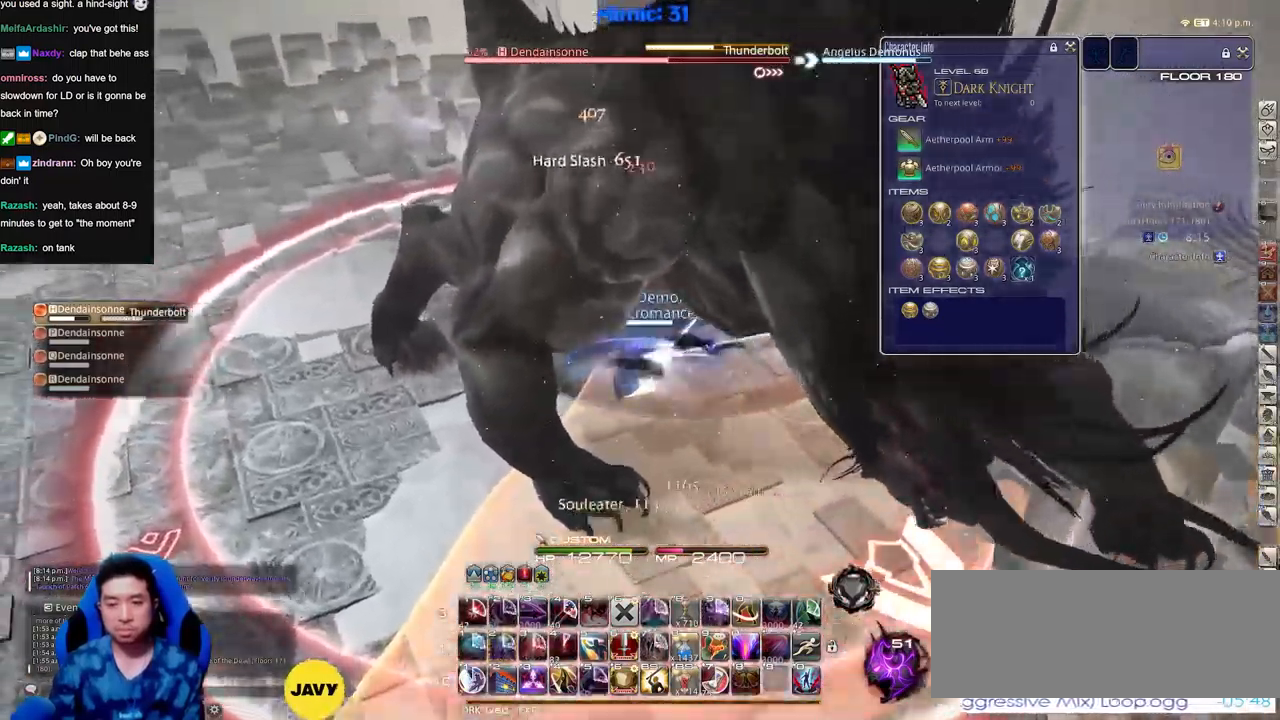
{"keys": ["a", "w"], "events": [[84, "space", "up"], [134, "rbracket", "down"], [234, "rbracket", "up"], [267, "rbracket", "down"], [317, "rbracket", "up"], [418, "rbracket", "down"], [468, "rbracket", "up"]]}
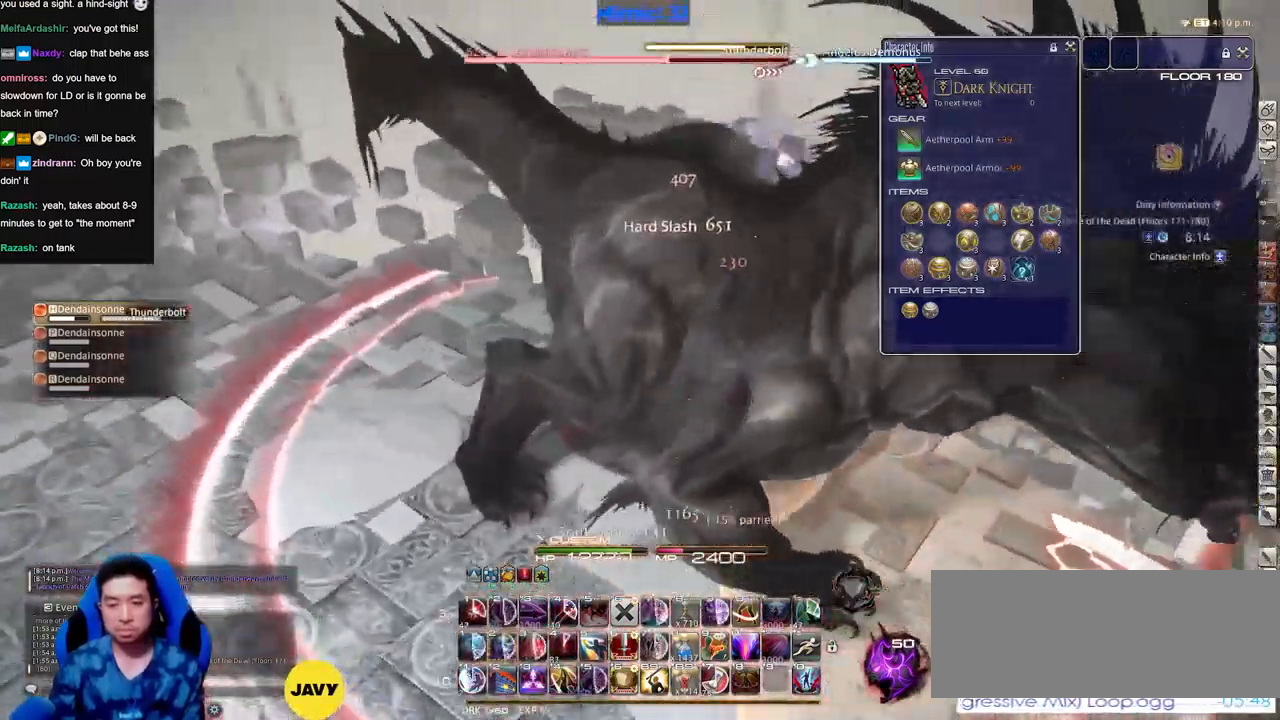
{"keys": ["a", "rbracket", "w"], "events": [[250, "rbracket", "down"], [284, "space", "down"], [334, "rbracket", "up"], [384, "rbracket", "down"], [384, "space", "up"]]}
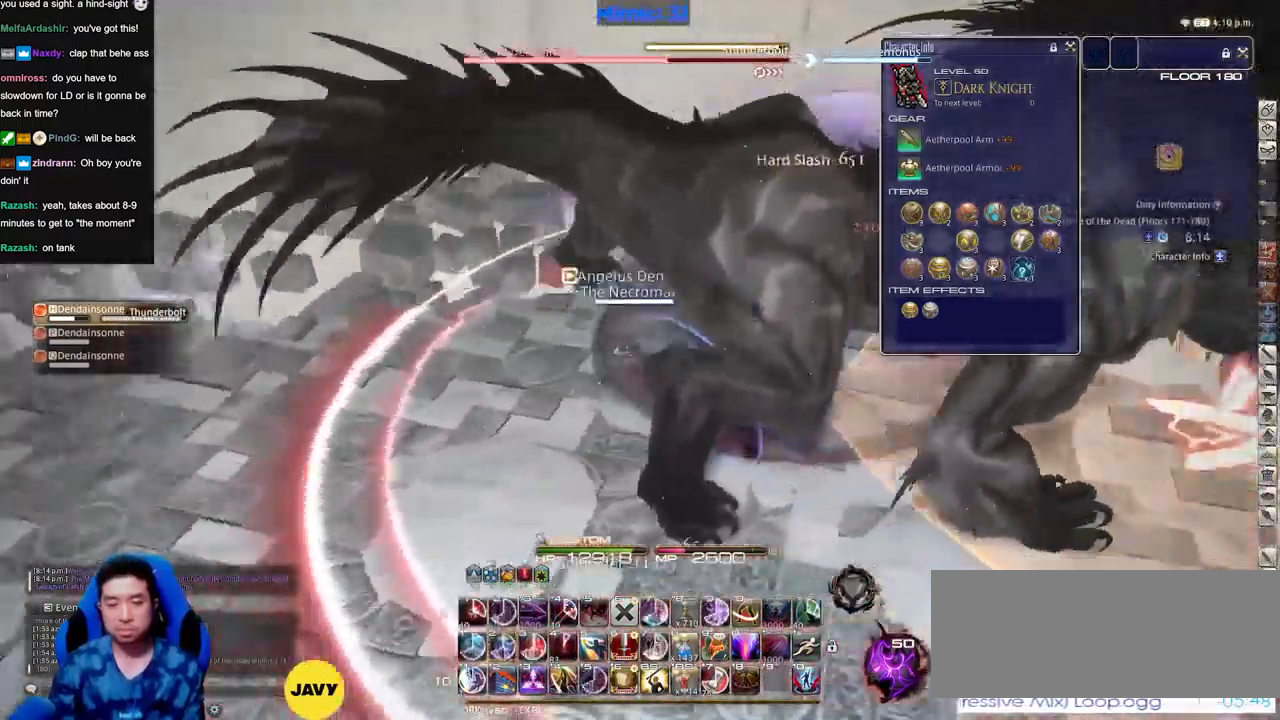
{"keys": ["rbracket"], "events": [[67, "w", "up"], [301, "a", "up"], [451, "2", "down"], [501, "2", "up"]]}
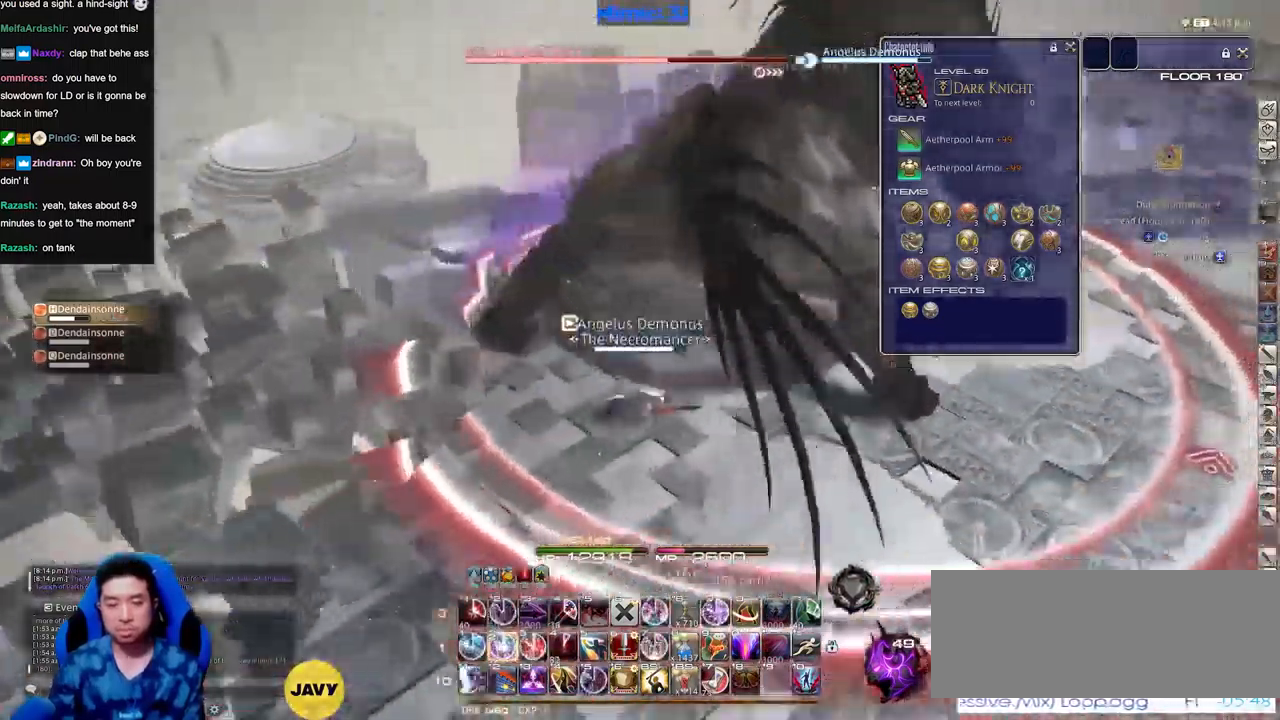
{"keys": [], "events": [[33, "2", "down"], [33, "rbracket", "up"], [133, "2", "up"], [183, "2", "down"], [217, "rbracket", "down"], [267, "2", "up"], [317, "rbracket", "up"]]}
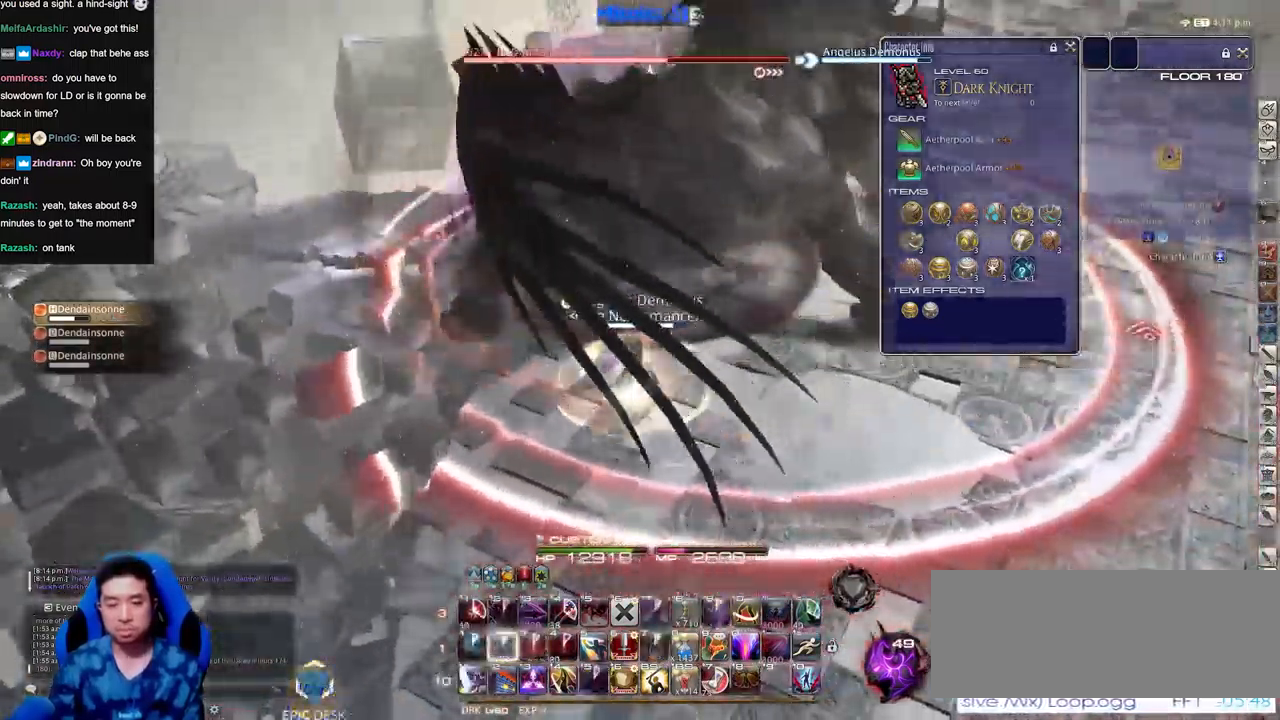
{"keys": [], "events": [[16, "shift_r", "down"], [117, "1", "down"], [167, "1", "up"], [267, "1", "down"], [350, "1", "up"], [400, "shift_r", "up"]]}
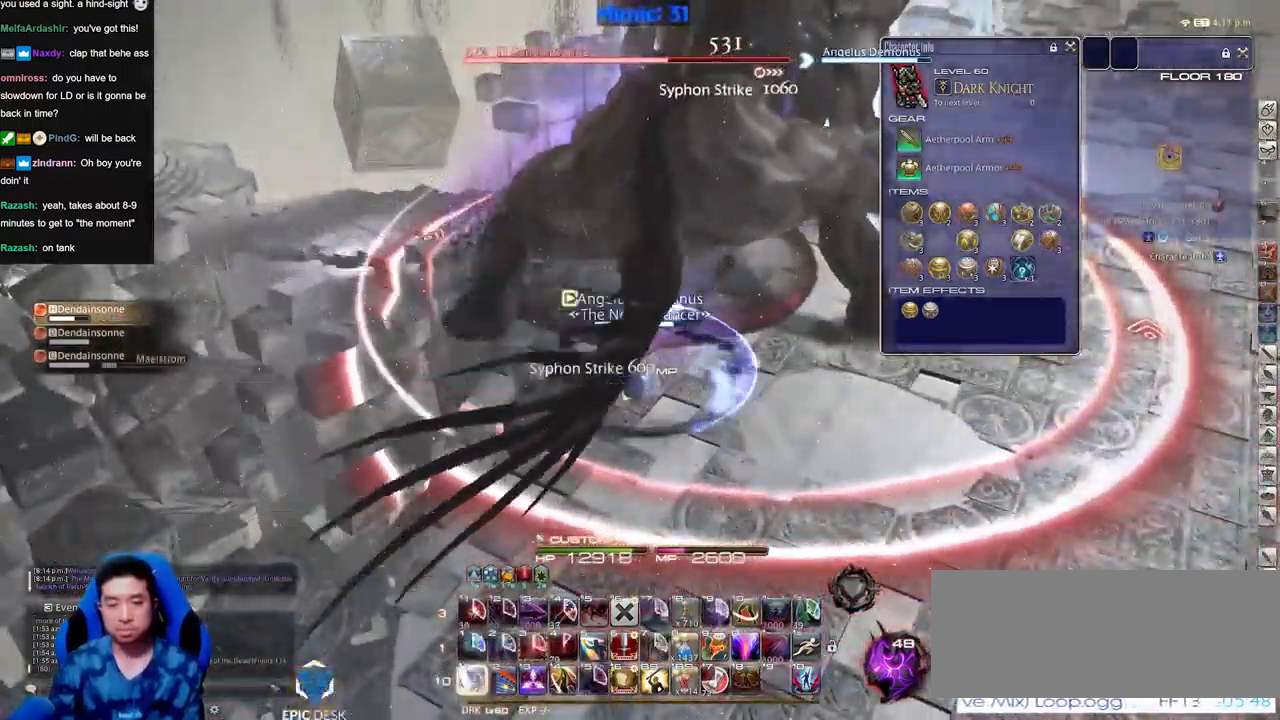
{"keys": ["a", "s"], "events": [[34, "rbracket", "down"], [134, "rbracket", "up"], [367, "lbracket", "down"], [367, "s", "down"], [417, "a", "down"], [417, "lbracket", "up"]]}